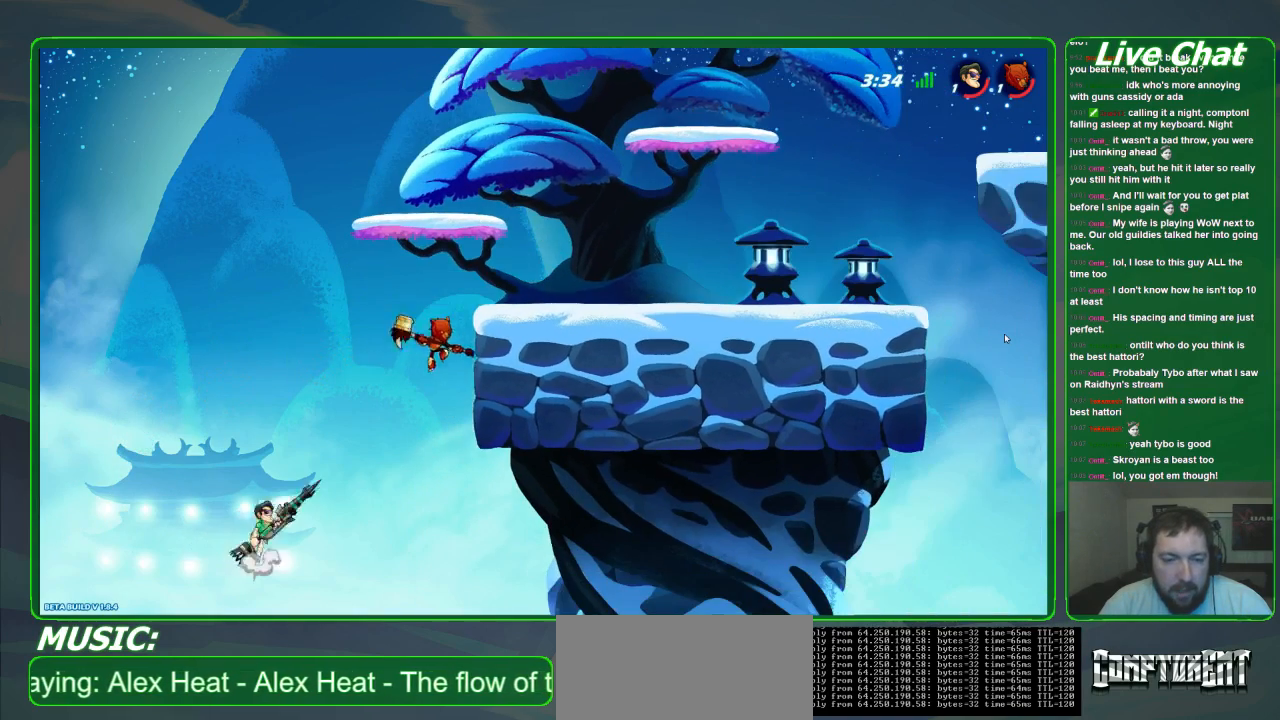
Gameplay with a controller (Xbox layout); each line is a JSON object with the inputs held at the frame after it. "events" lists button and stick changes between this image and that frame as [ms after this image, input, new state], when the widget could be followed in between. Not read: DPAD_DOWN DPAD_LEFT DPAD_RIGHT DPAD_UP L3 R3 right_stick.
{"buttons": ["A"], "left_stick": "up-right", "events": [[33, "left_stick", "up"], [300, "left_stick", "up-right"]]}
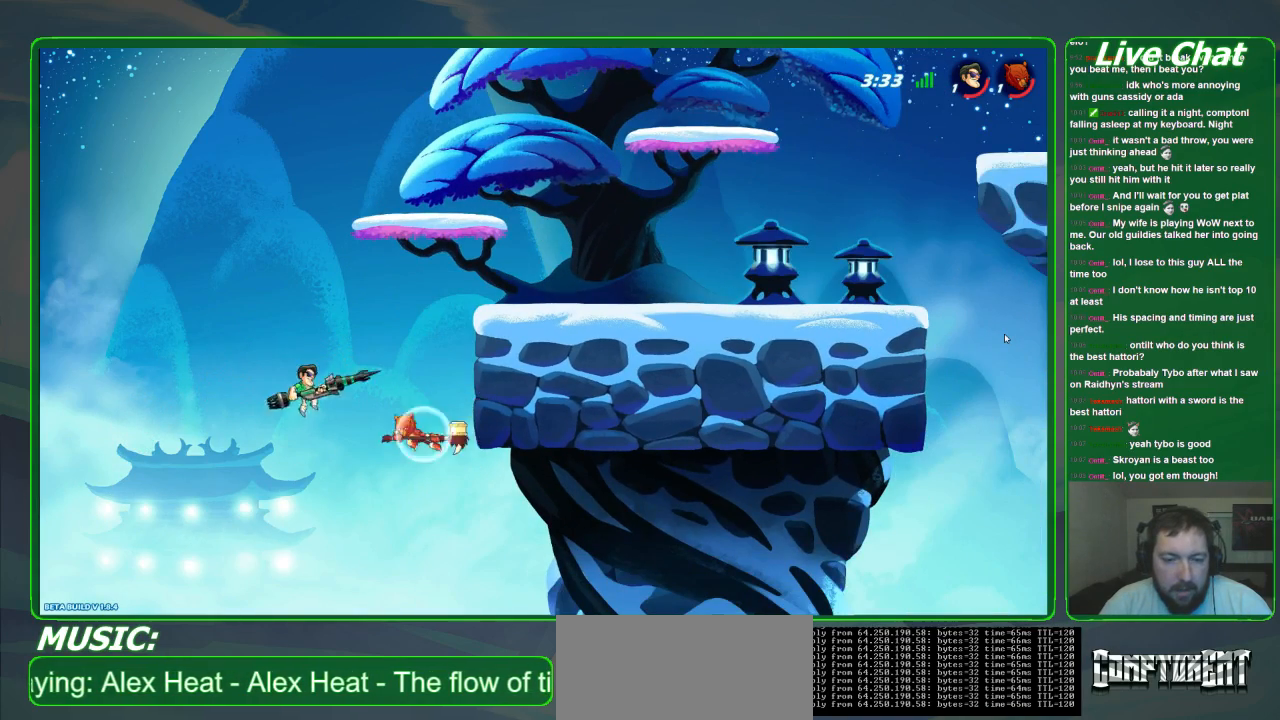
{"buttons": [], "left_stick": "up-right", "events": [[100, "A", "up"], [233, "Y", "down"], [500, "Y", "up"]]}
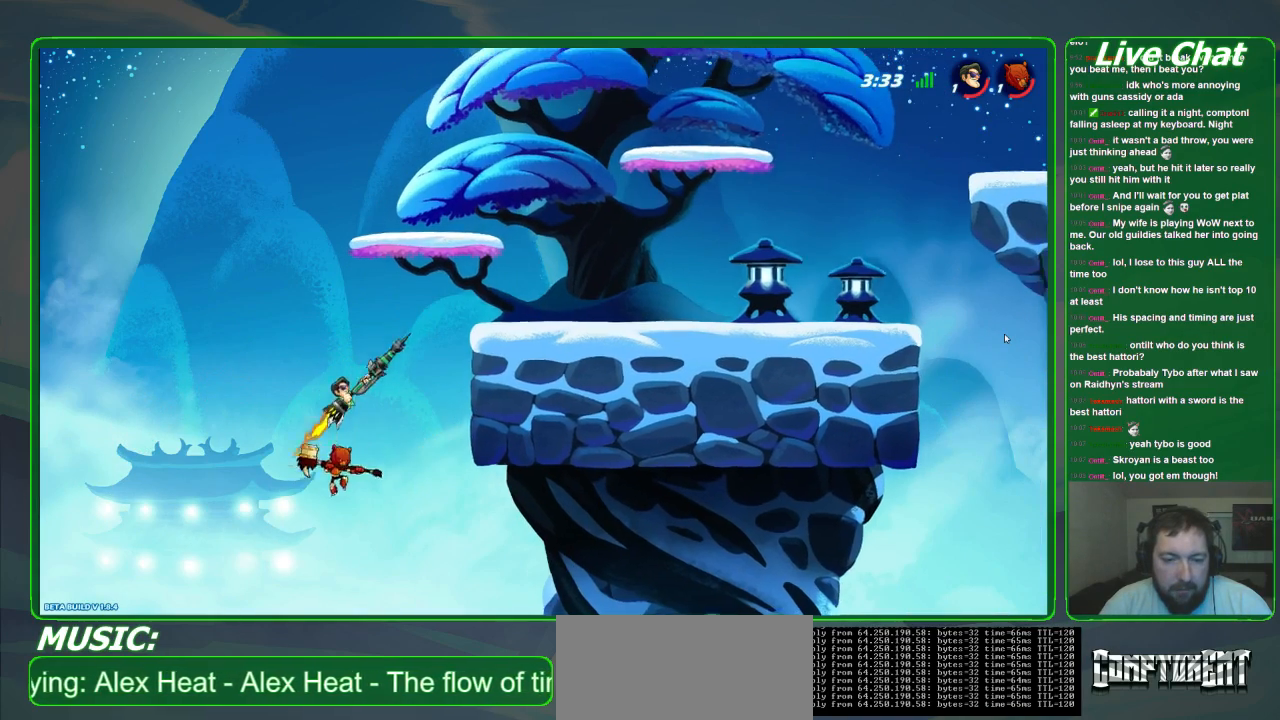
{"buttons": ["R2"], "left_stick": "up-right"}
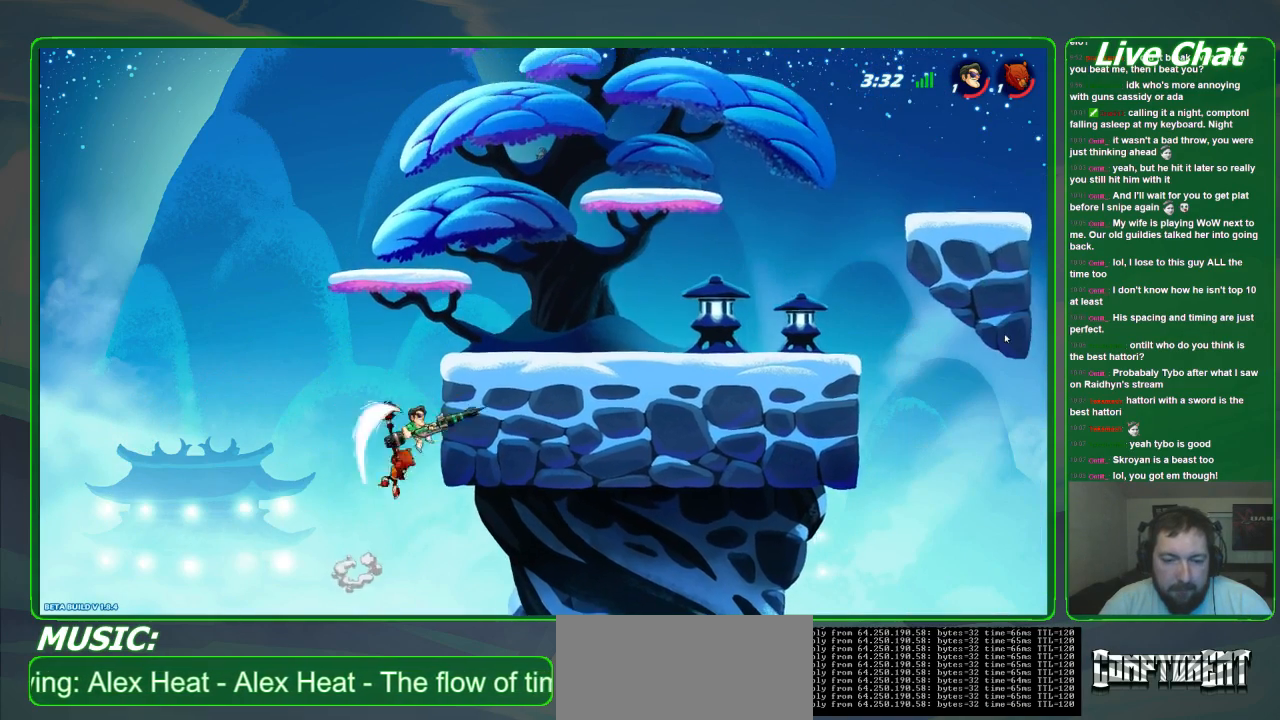
{"buttons": [], "left_stick": "up-left", "events": [[133, "R2", "up"], [200, "R2", "down"], [233, "left_stick", "up-left"], [300, "R2", "up"]]}
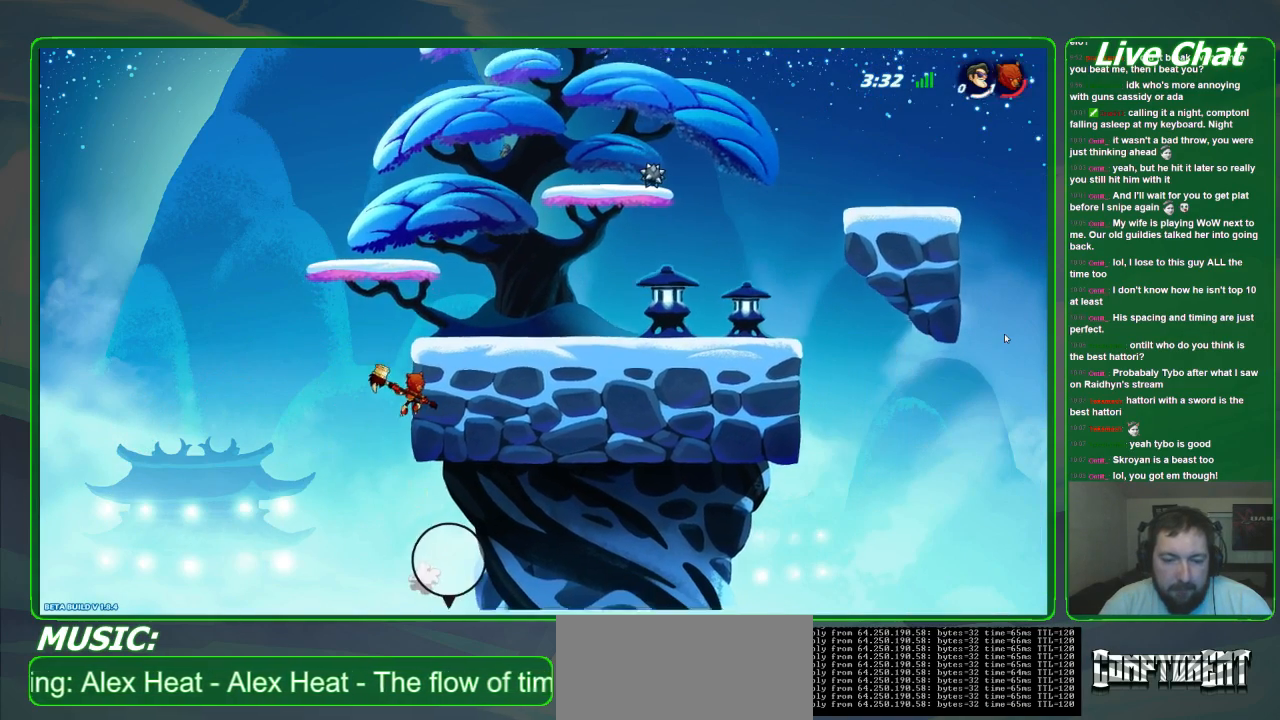
{"buttons": [], "left_stick": "center"}